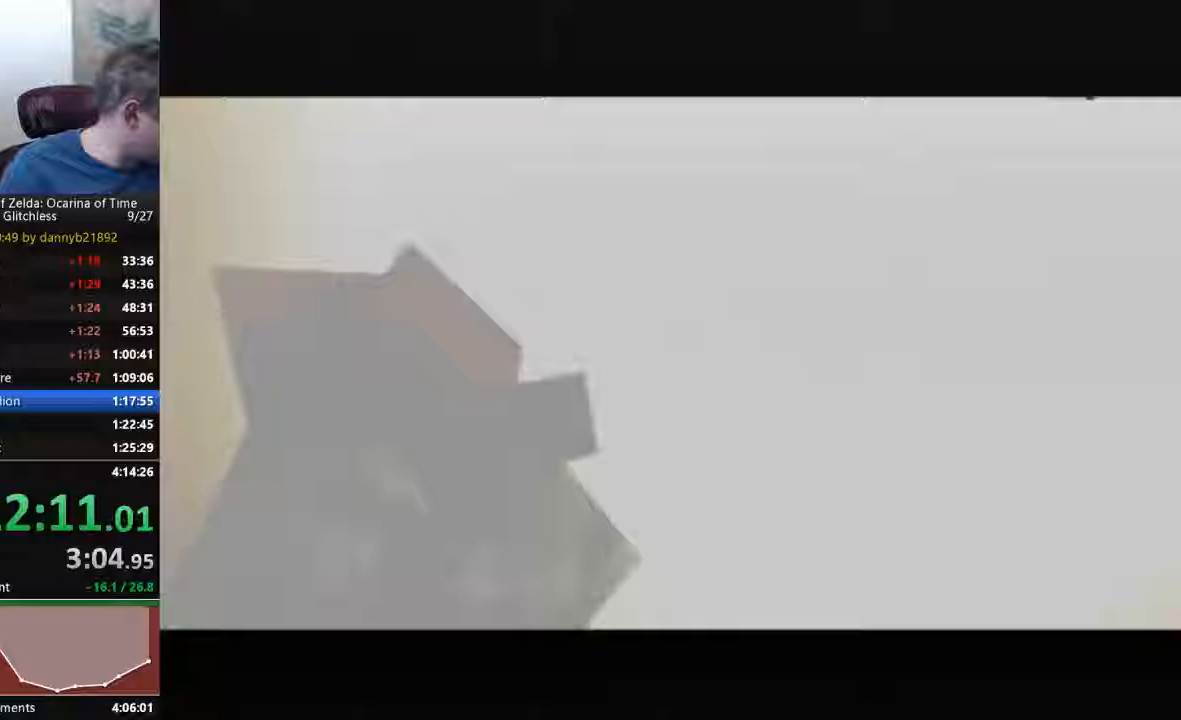
Gameplay with a controller (Nintendo layout); each line is a JSON object with the inputs held at the frame after it. "events" lists button and stick changes between this image and that frame as [ms after this image, input, new state], when the widget could be followed in between. Not read: L3 R3 Z.
{"buttons": ["A"], "left_stick": "center", "events": [[67, "A", "up"], [67, "B", "up"], [167, "A", "down"]]}
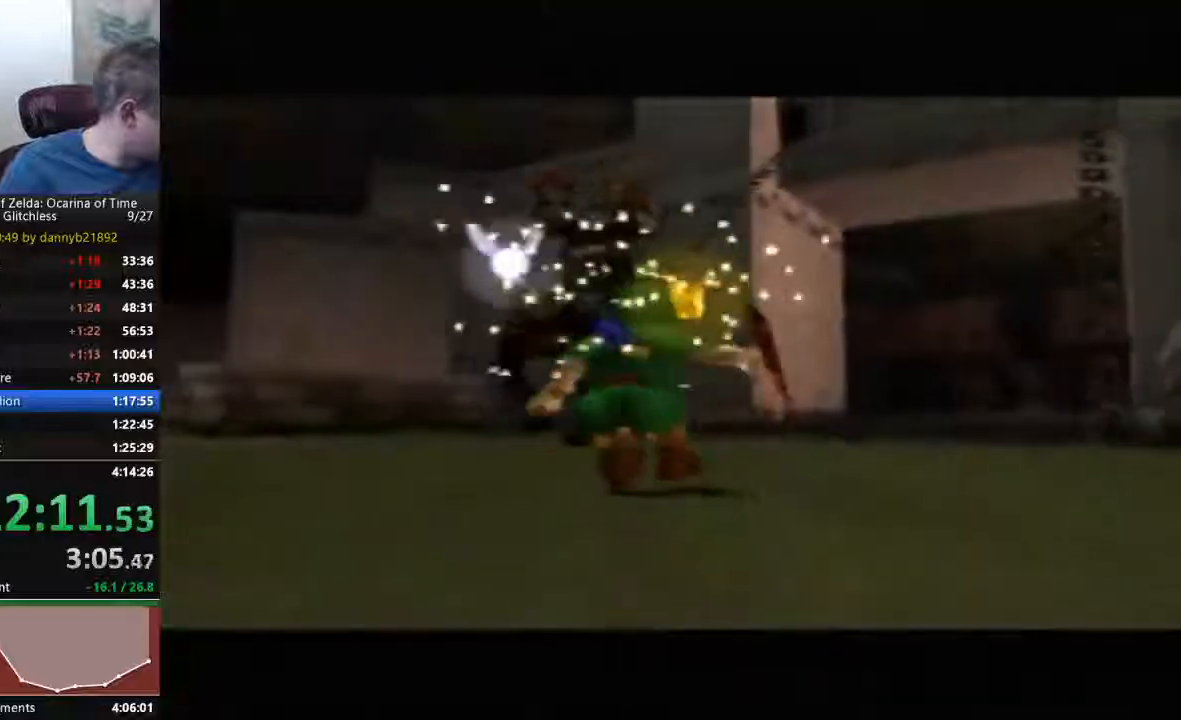
{"buttons": ["A", "B"], "left_stick": "center", "events": [[167, "A", "up"], [233, "A", "down"], [267, "B", "down"], [367, "A", "up"], [367, "B", "up"], [433, "A", "down"], [467, "B", "down"]]}
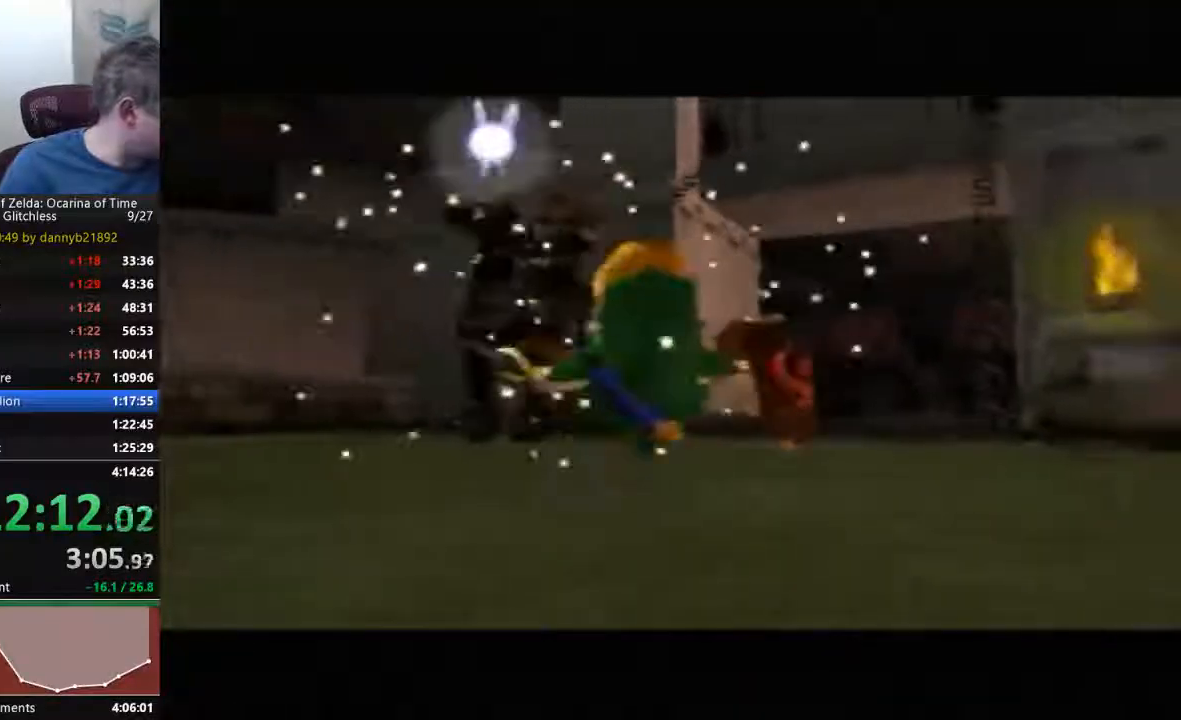
{"buttons": ["A"], "left_stick": "center", "events": [[100, "B", "up"]]}
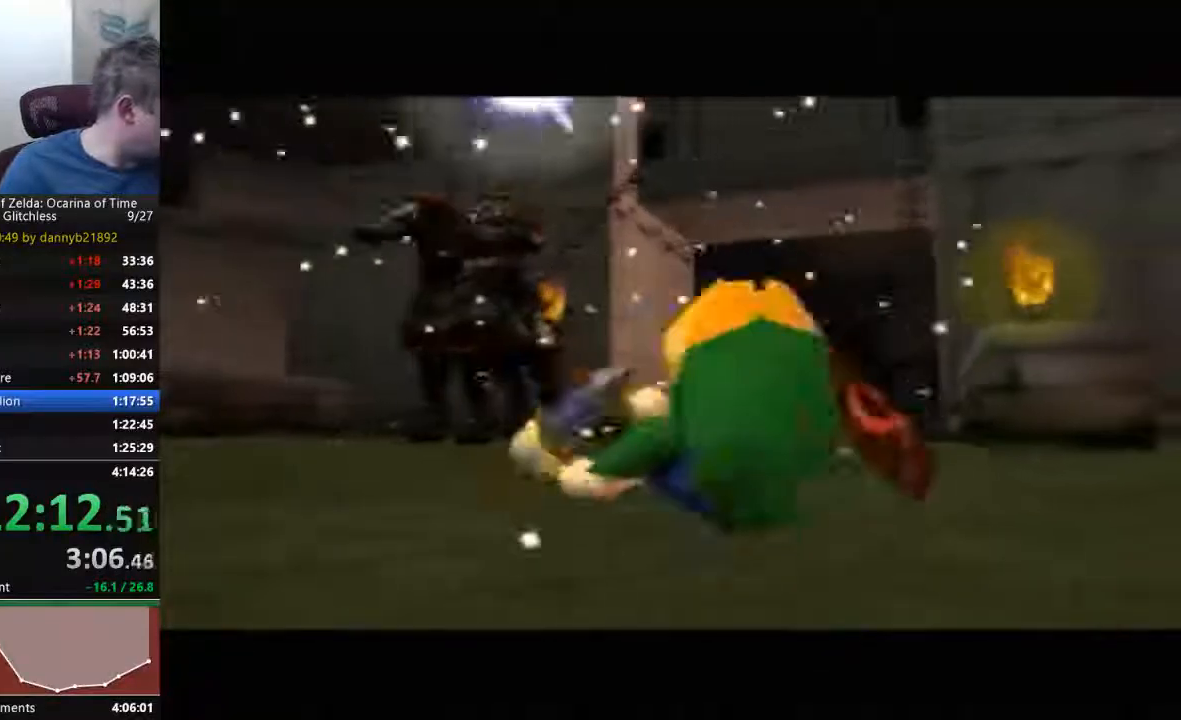
{"buttons": [], "left_stick": "center", "events": [[100, "B", "down"], [233, "A", "up"], [233, "B", "up"], [300, "A", "down"], [333, "B", "down"], [467, "A", "up"], [467, "B", "up"]]}
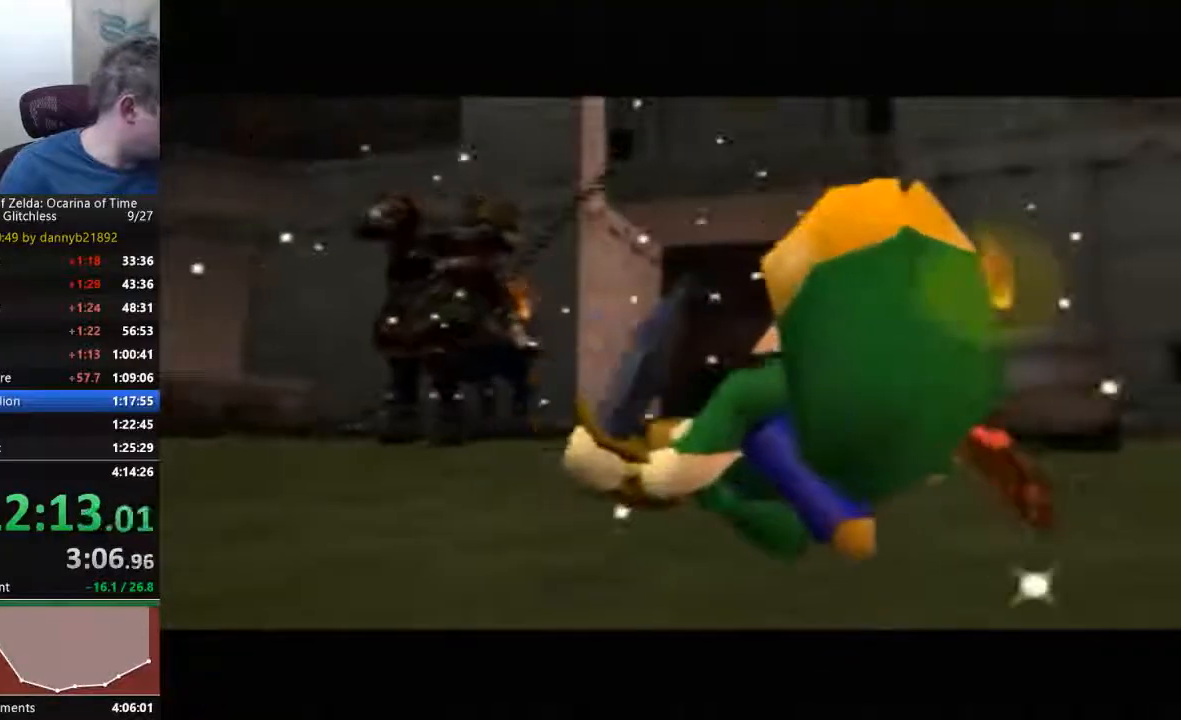
{"buttons": [], "left_stick": "center", "events": [[33, "A", "down"], [67, "B", "down"], [233, "A", "up"], [233, "B", "up"], [367, "A", "down"], [400, "A", "up"]]}
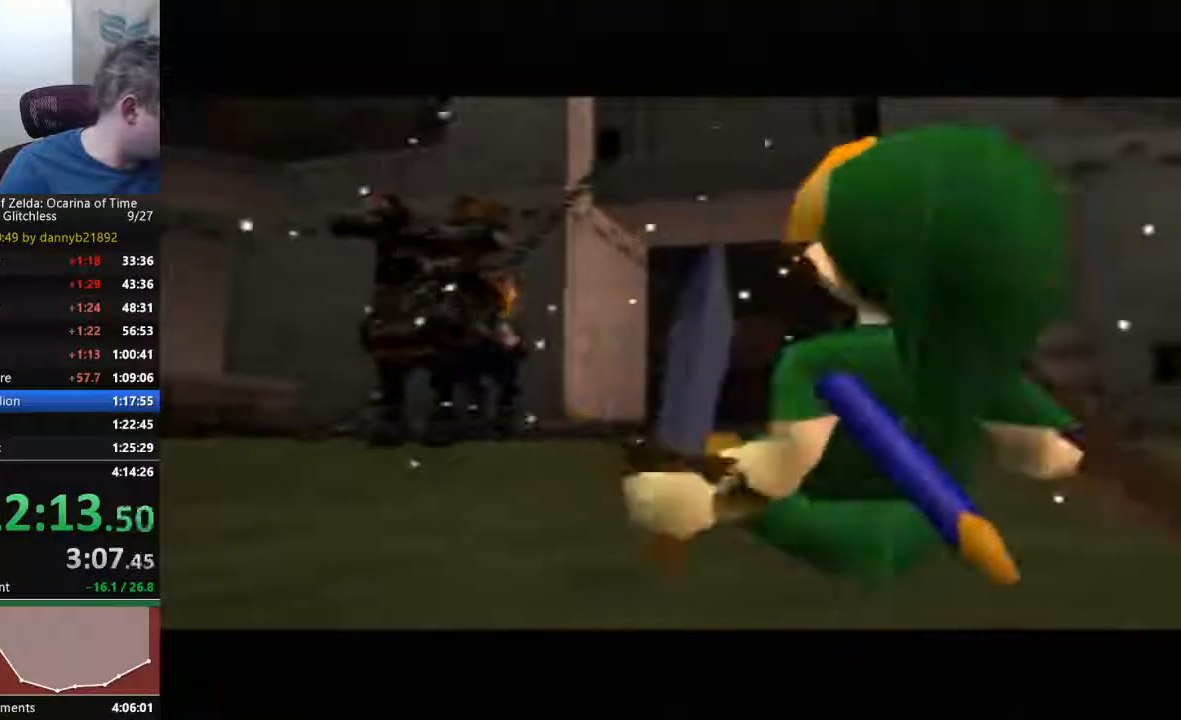
{"buttons": [], "left_stick": "center", "events": [[100, "A", "down"], [167, "B", "down"], [267, "A", "up"], [267, "B", "up"], [367, "A", "down"], [400, "B", "down"], [500, "A", "up"], [500, "B", "up"]]}
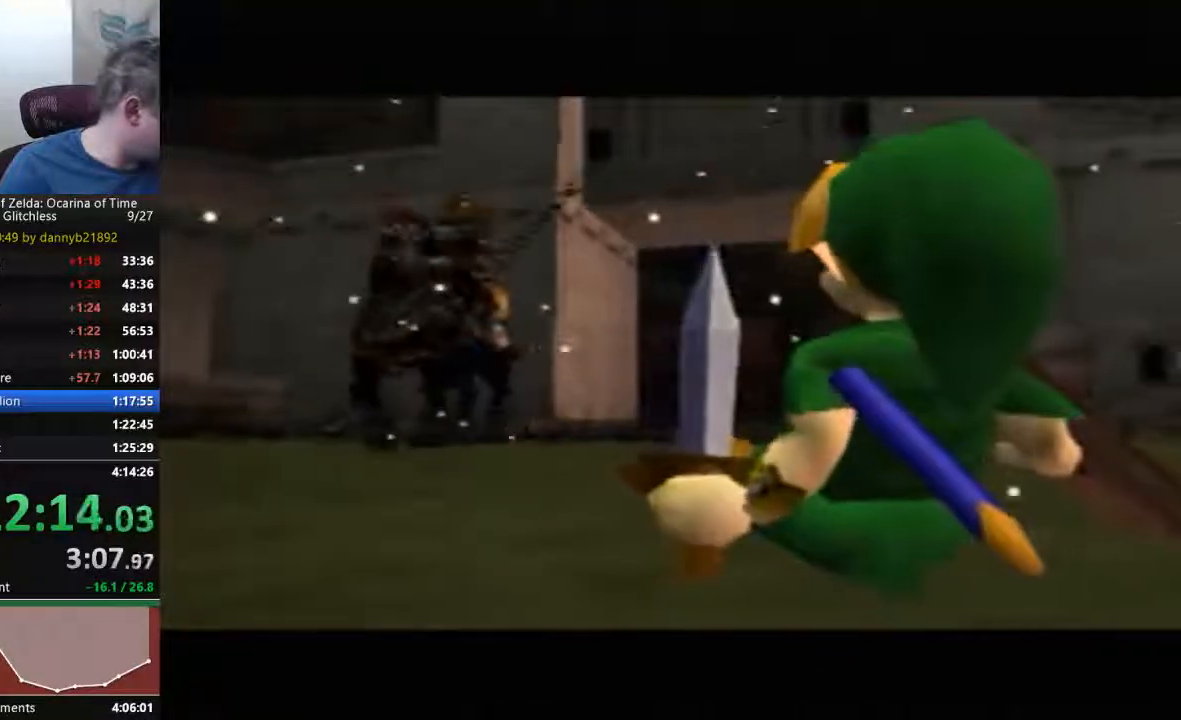
{"buttons": ["A"], "left_stick": "center", "events": [[100, "A", "down"], [100, "B", "down"], [267, "B", "up"], [400, "B", "down"], [433, "B", "up"]]}
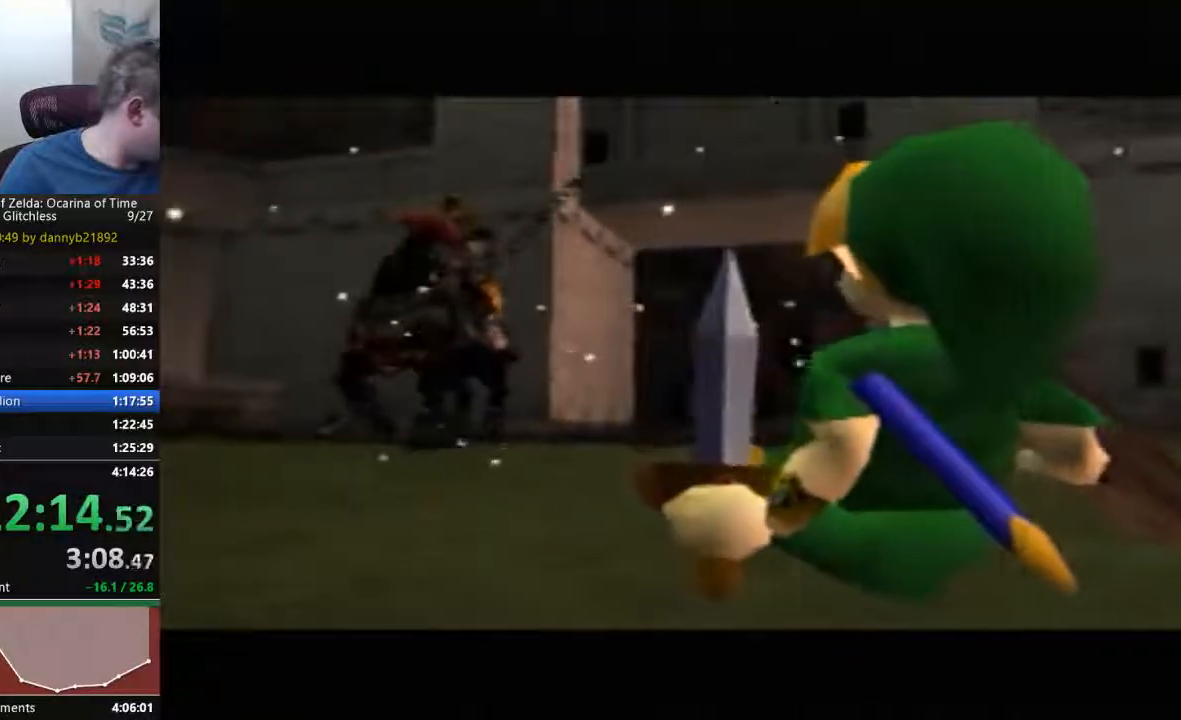
{"buttons": ["A"], "left_stick": "center", "events": [[67, "B", "down"], [200, "B", "up"], [233, "A", "up"], [300, "A", "down"], [333, "B", "down"], [400, "B", "up"], [467, "A", "up"], [500, "A", "down"]]}
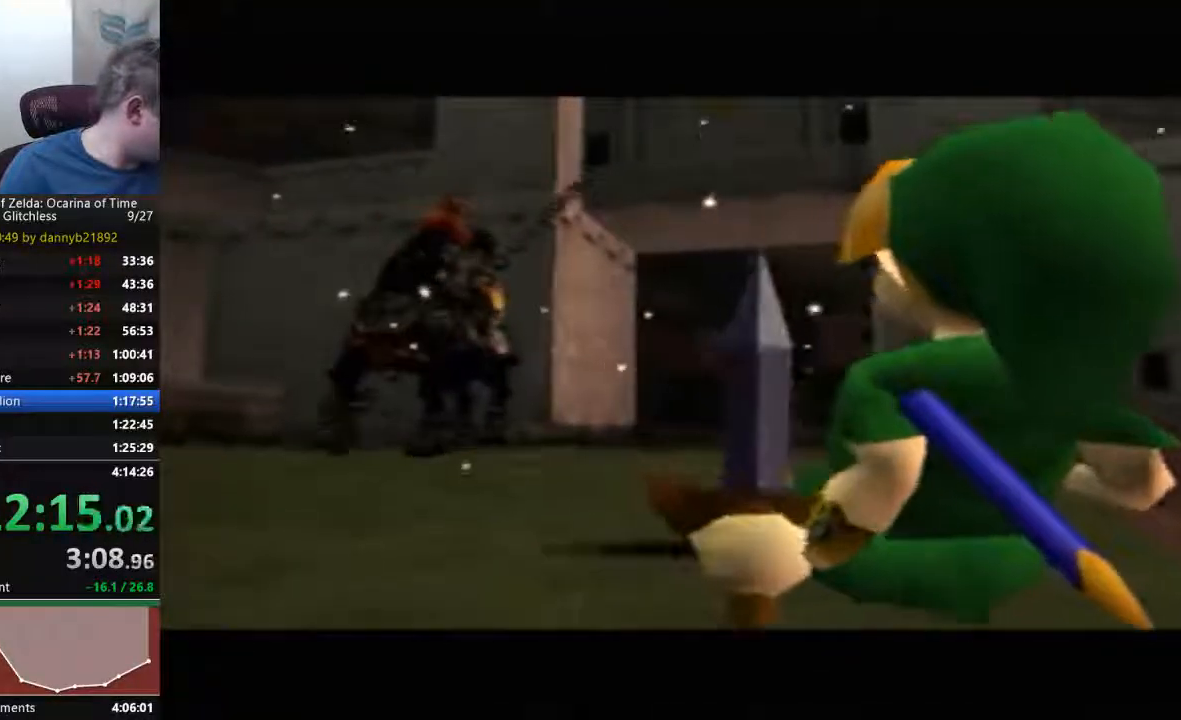
{"buttons": ["A", "B"], "left_stick": "center", "events": [[33, "B", "down"], [133, "A", "up"], [133, "B", "up"], [267, "A", "down"], [267, "B", "down"]]}